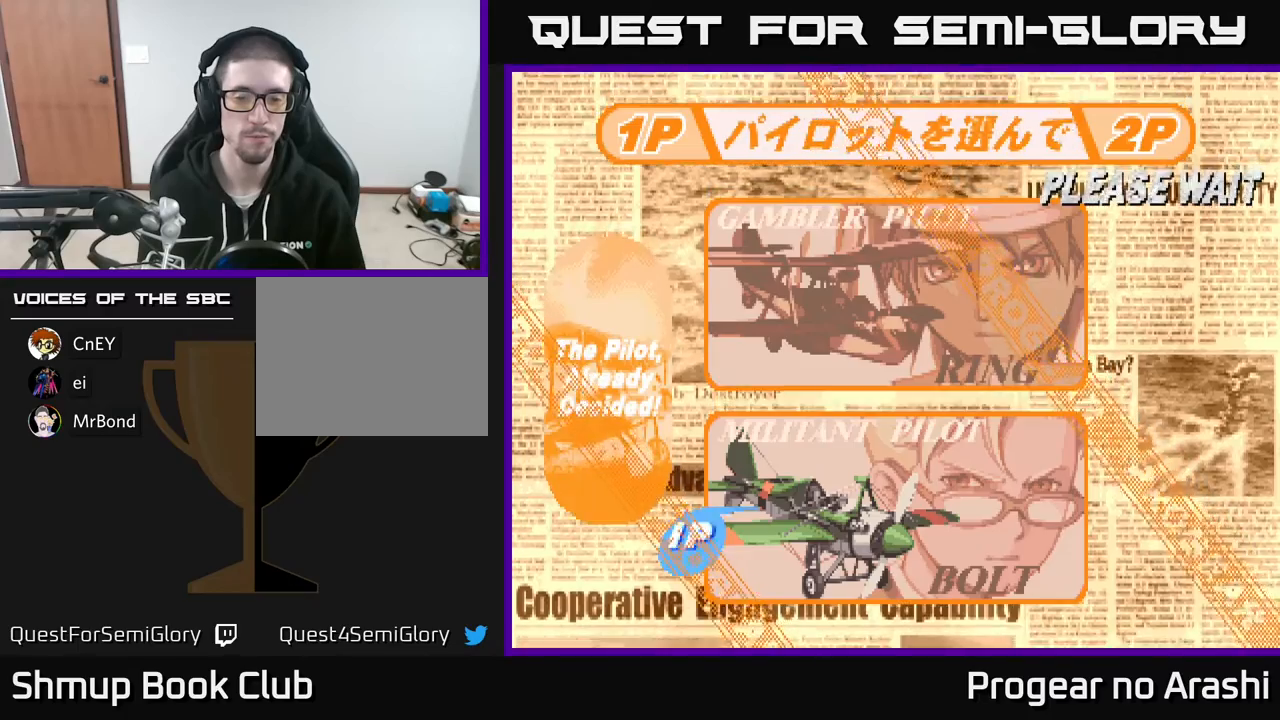
Gameplay with a controller (Xbox layout); each line is a JSON object with the inputs held at the frame after it. "events" lists button and stick changes between this image and that frame as [ms after this image, input, new state], when the widget could be followed in between. Not read: right_stick.
{"buttons": [], "left_stick": "center", "events": [[383, "DPAD_DOWN", "down"], [483, "DPAD_DOWN", "up"]]}
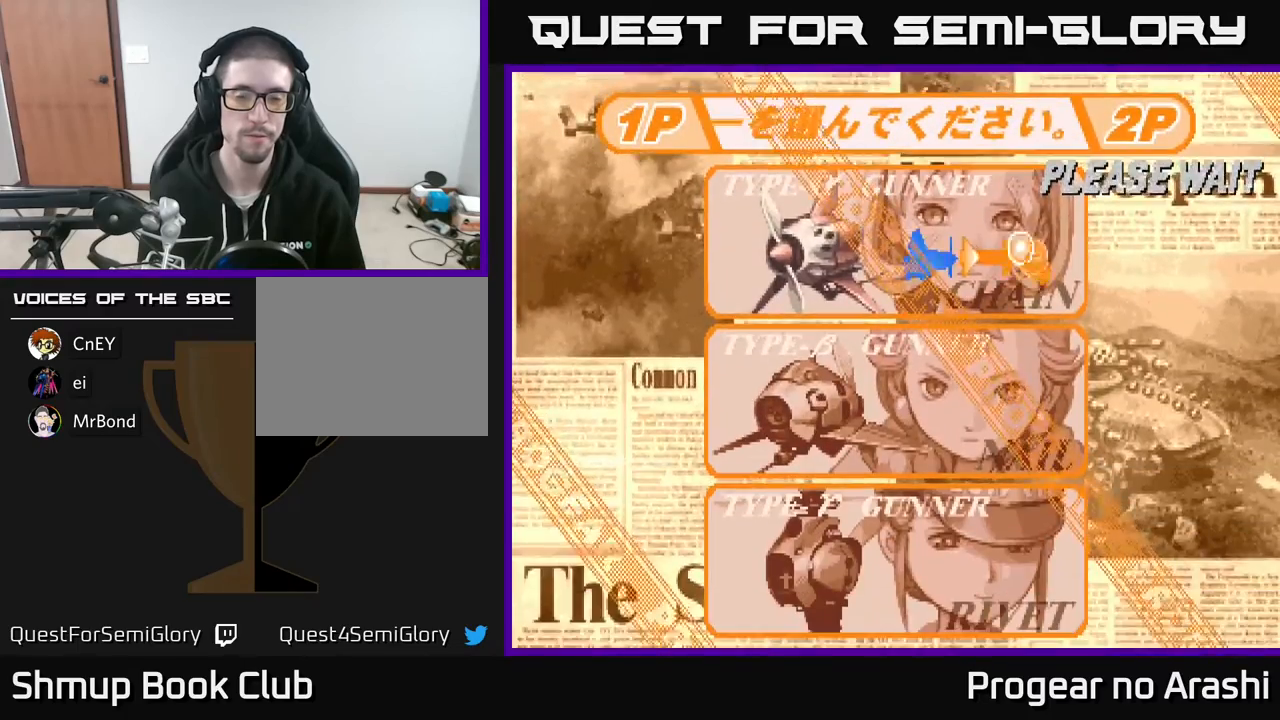
{"buttons": [], "left_stick": "center", "events": [[133, "DPAD_DOWN", "down"], [233, "DPAD_DOWN", "up"], [367, "DPAD_DOWN", "down"], [483, "DPAD_DOWN", "up"]]}
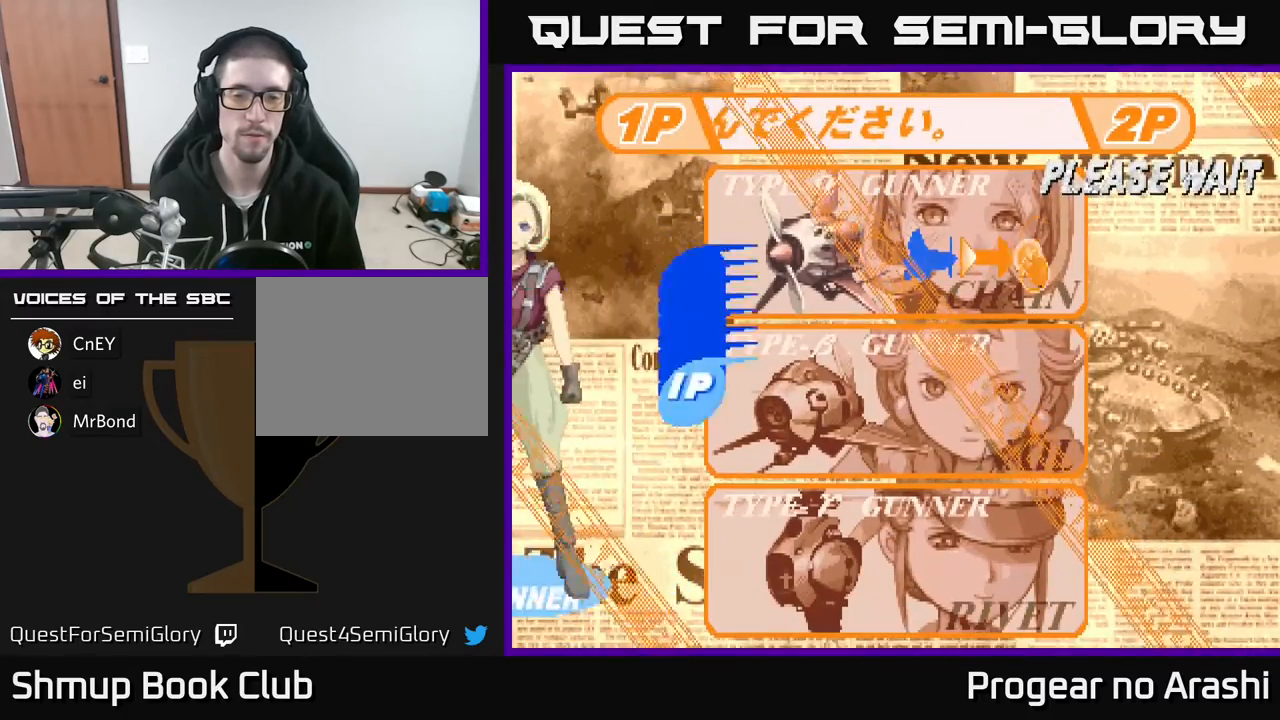
{"buttons": ["DPAD_DOWN"], "left_stick": "center", "events": [[117, "DPAD_DOWN", "down"], [267, "DPAD_DOWN", "up"], [450, "DPAD_DOWN", "down"]]}
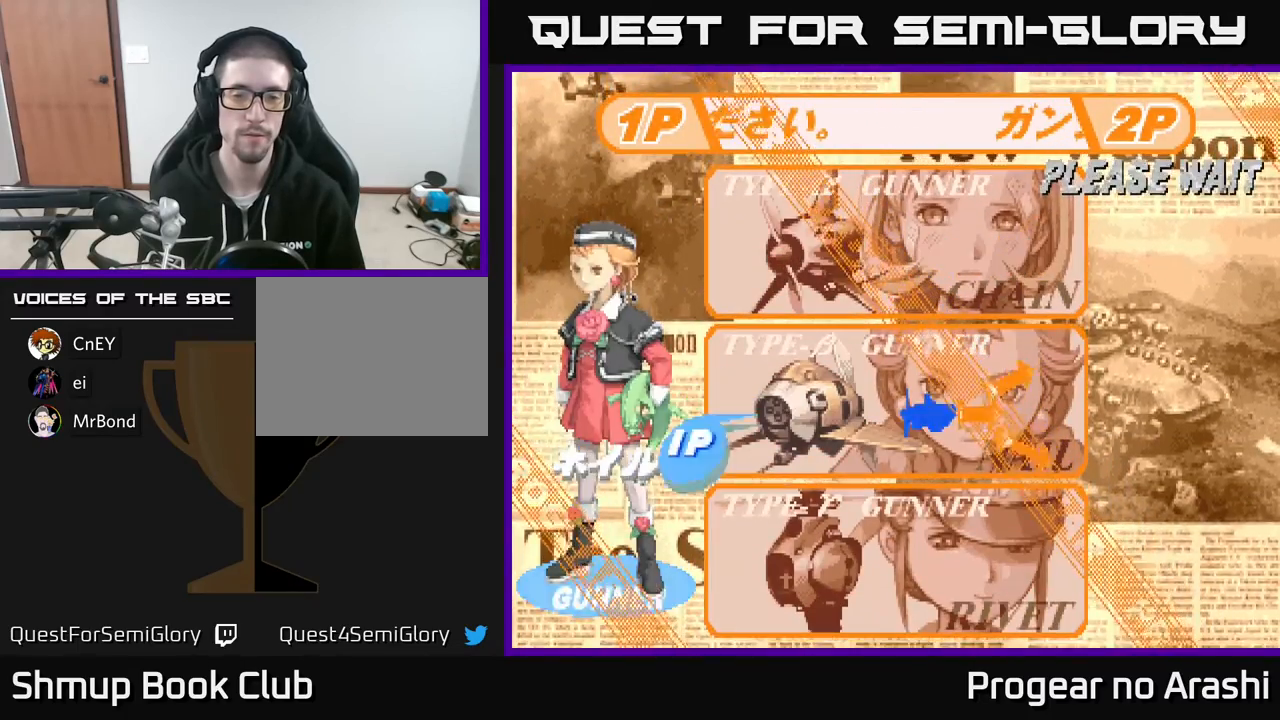
{"buttons": [], "left_stick": "center", "events": [[117, "DPAD_DOWN", "up"], [267, "A", "down"], [433, "A", "up"]]}
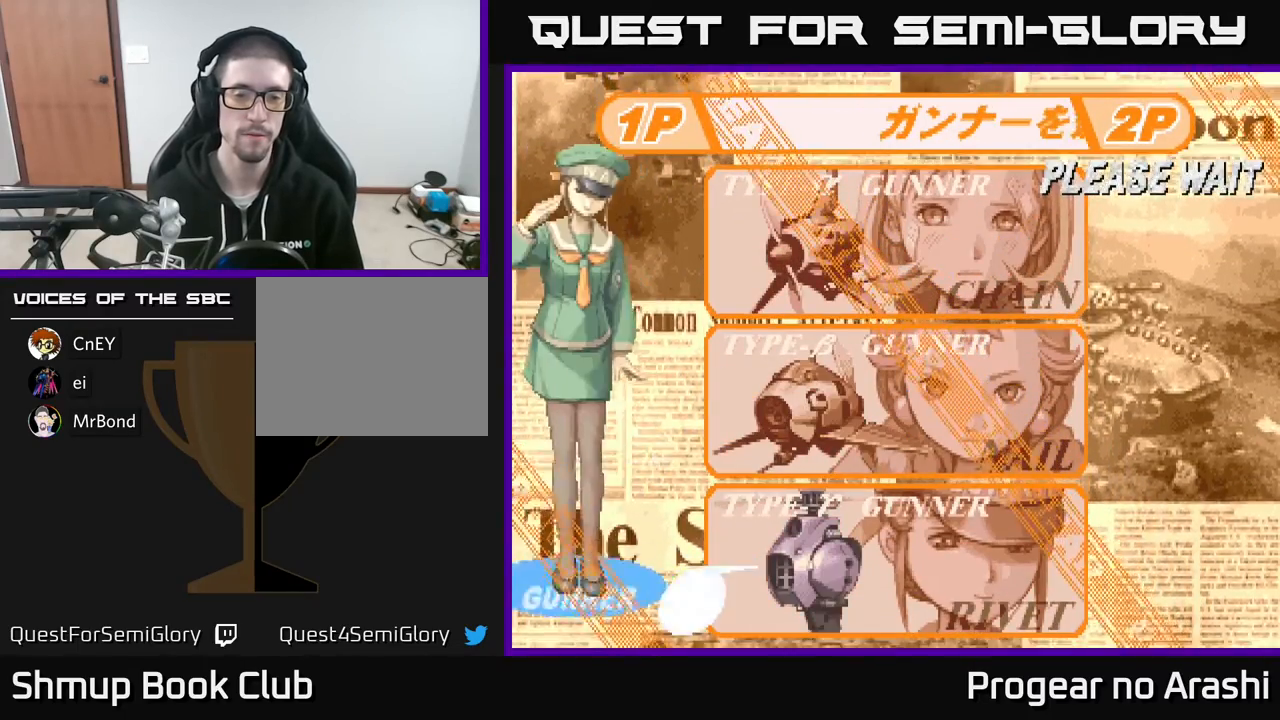
{"buttons": [], "left_stick": "center", "events": [[100, "A", "down"], [233, "A", "up"]]}
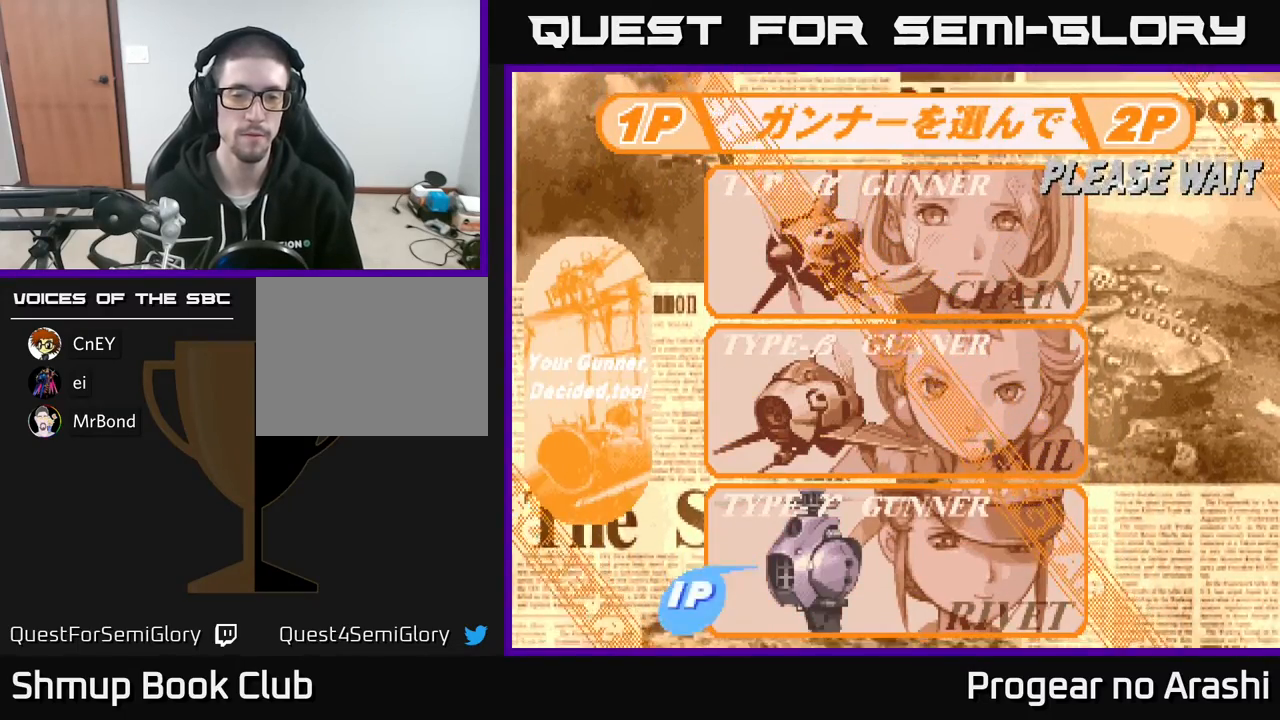
{"buttons": [], "left_stick": "center", "events": []}
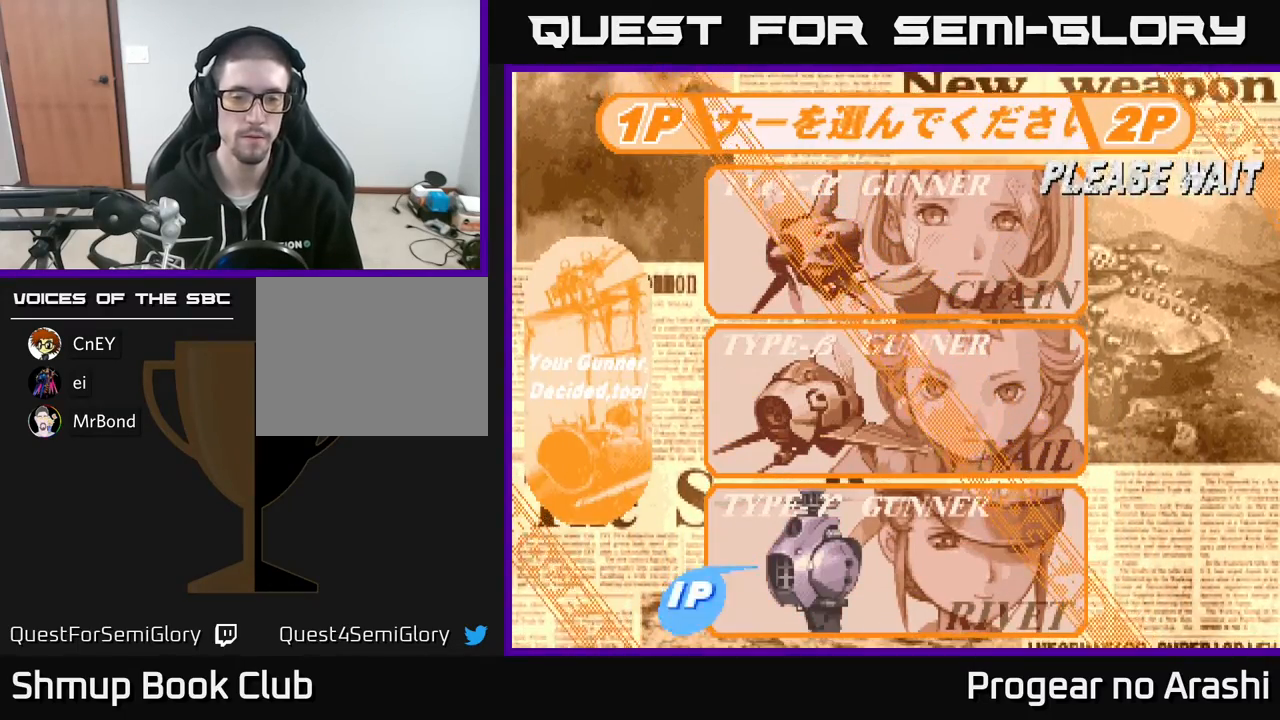
{"buttons": [], "left_stick": "center", "events": []}
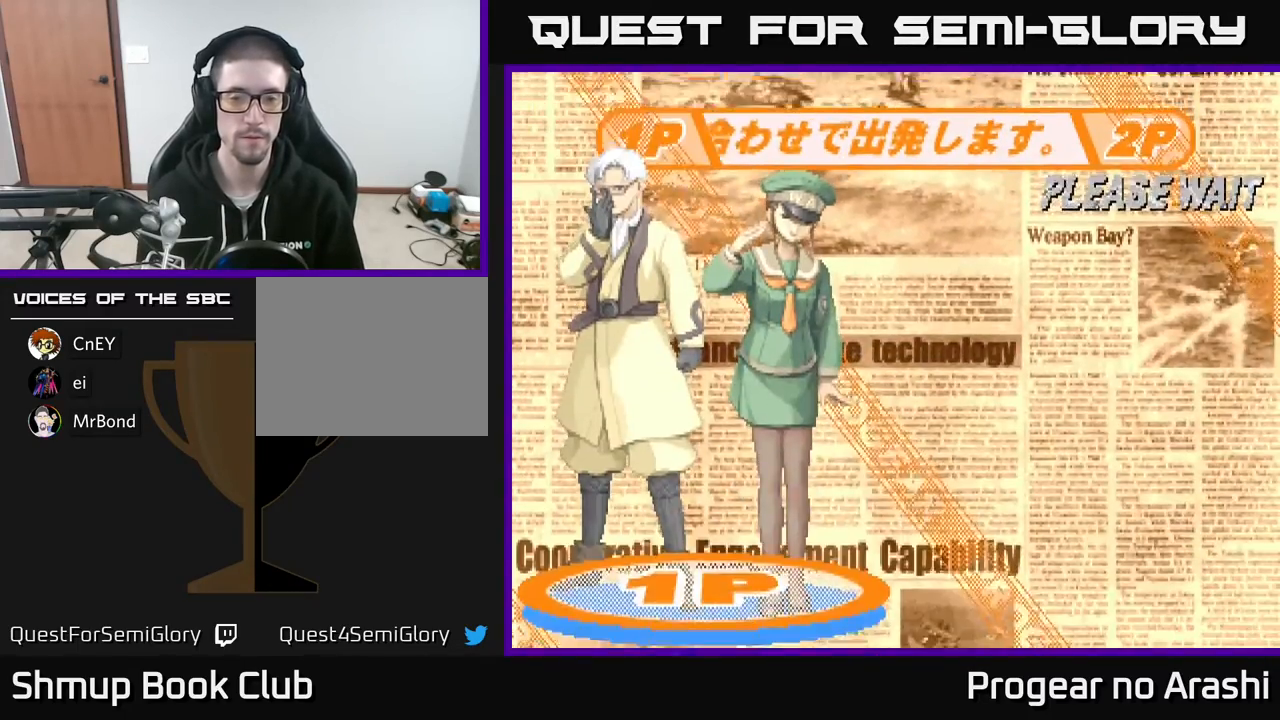
{"buttons": ["X"], "left_stick": "center", "events": [[300, "A", "down"], [433, "A", "up"], [500, "X", "down"]]}
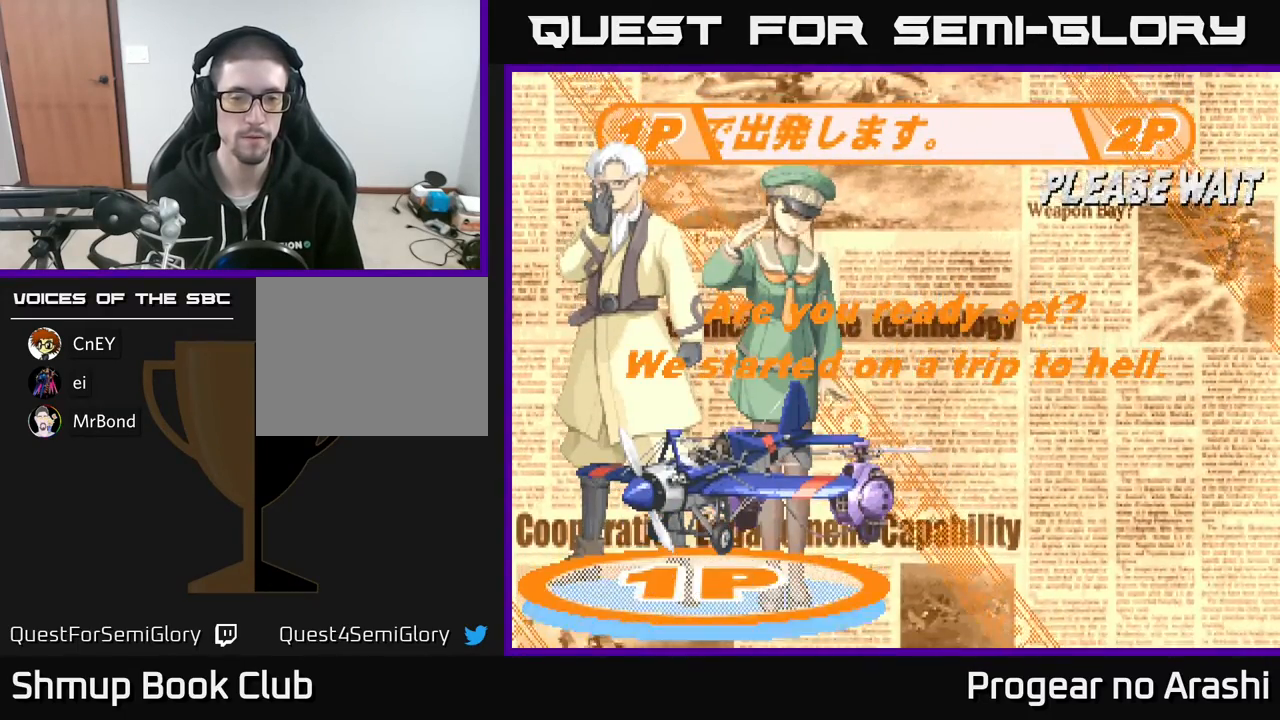
{"buttons": ["A"], "left_stick": "center", "events": [[50, "A", "down"], [100, "X", "up"], [167, "X", "down"], [183, "A", "up"], [300, "A", "down"], [317, "X", "up"], [383, "X", "down"], [417, "A", "up"], [500, "A", "down"], [500, "X", "up"]]}
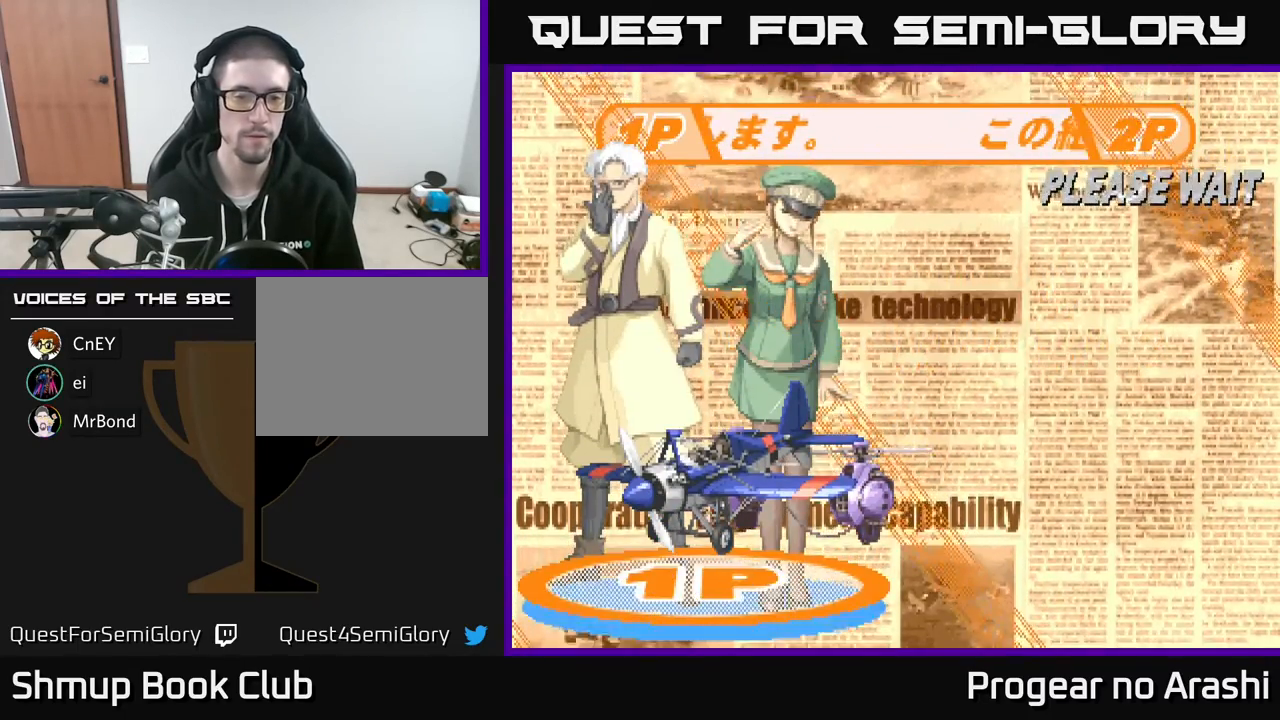
{"buttons": ["A", "X"], "left_stick": "center", "events": [[100, "X", "down"], [117, "A", "up"], [217, "X", "up"], [417, "X", "down"], [483, "A", "down"]]}
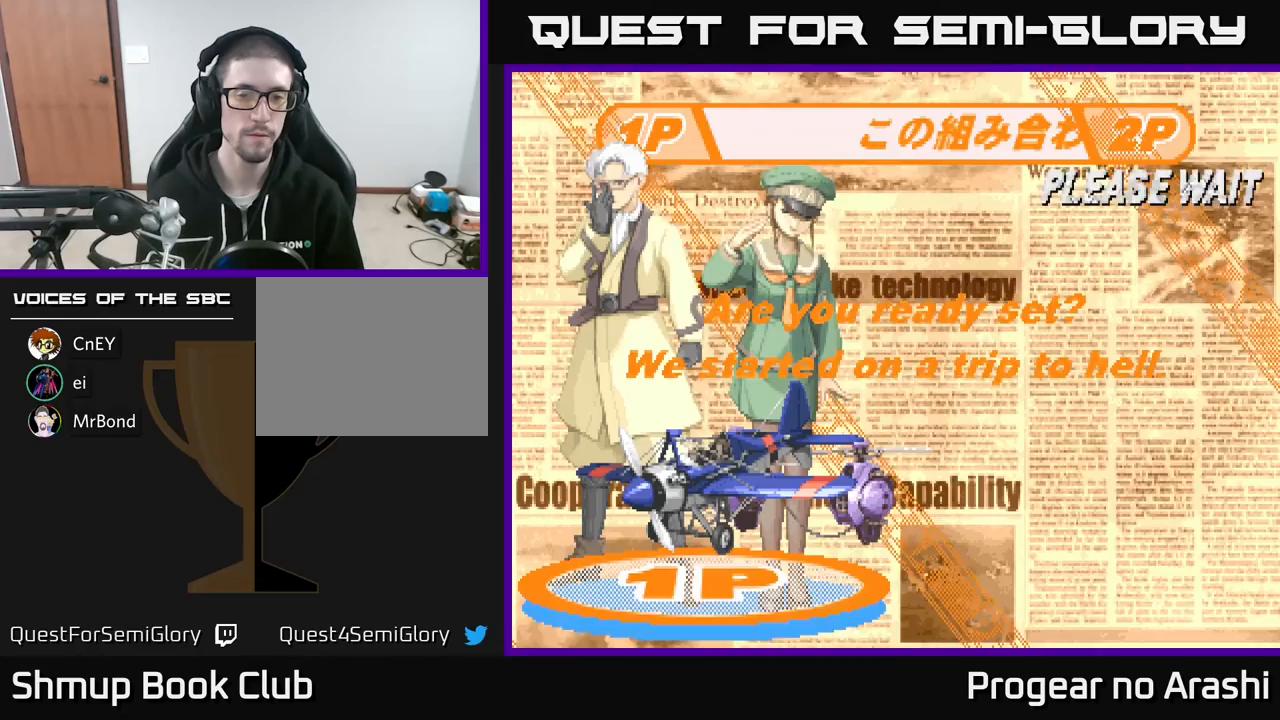
{"buttons": [], "left_stick": "center", "events": [[17, "X", "up"], [133, "A", "up"], [300, "X", "down"], [317, "A", "down"], [367, "X", "up"], [483, "A", "up"]]}
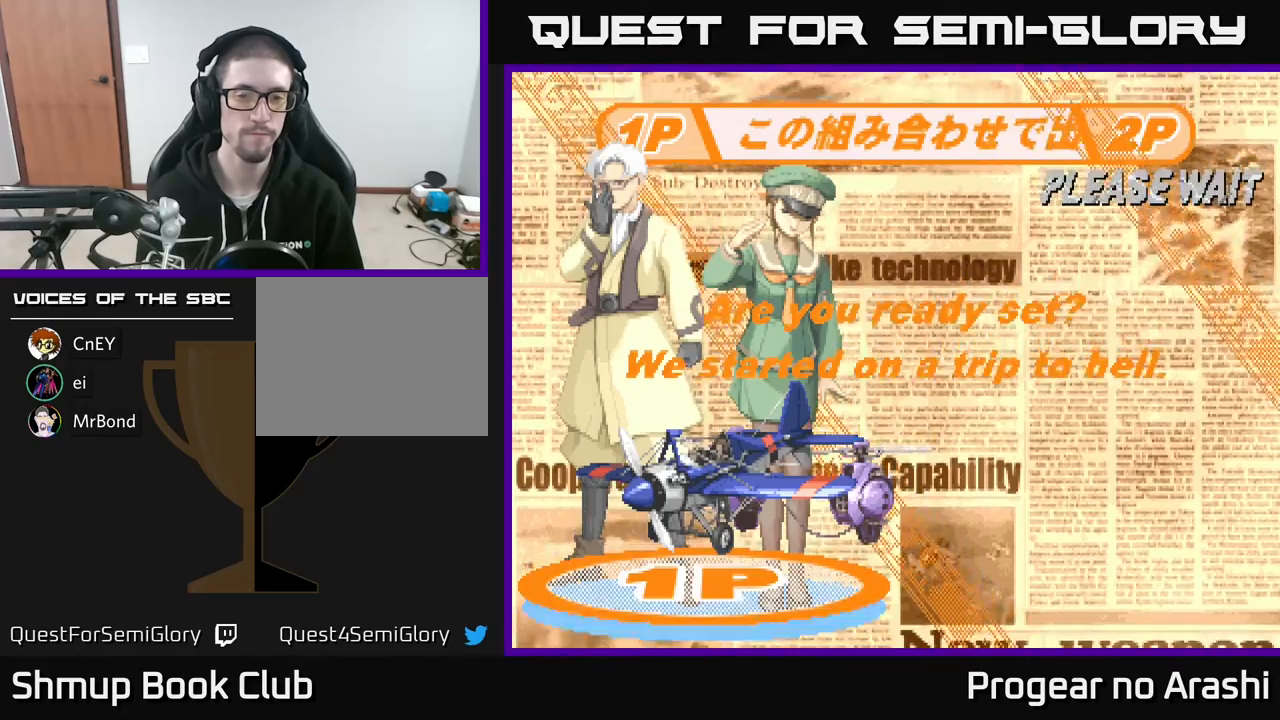
{"buttons": [], "left_stick": "center", "events": []}
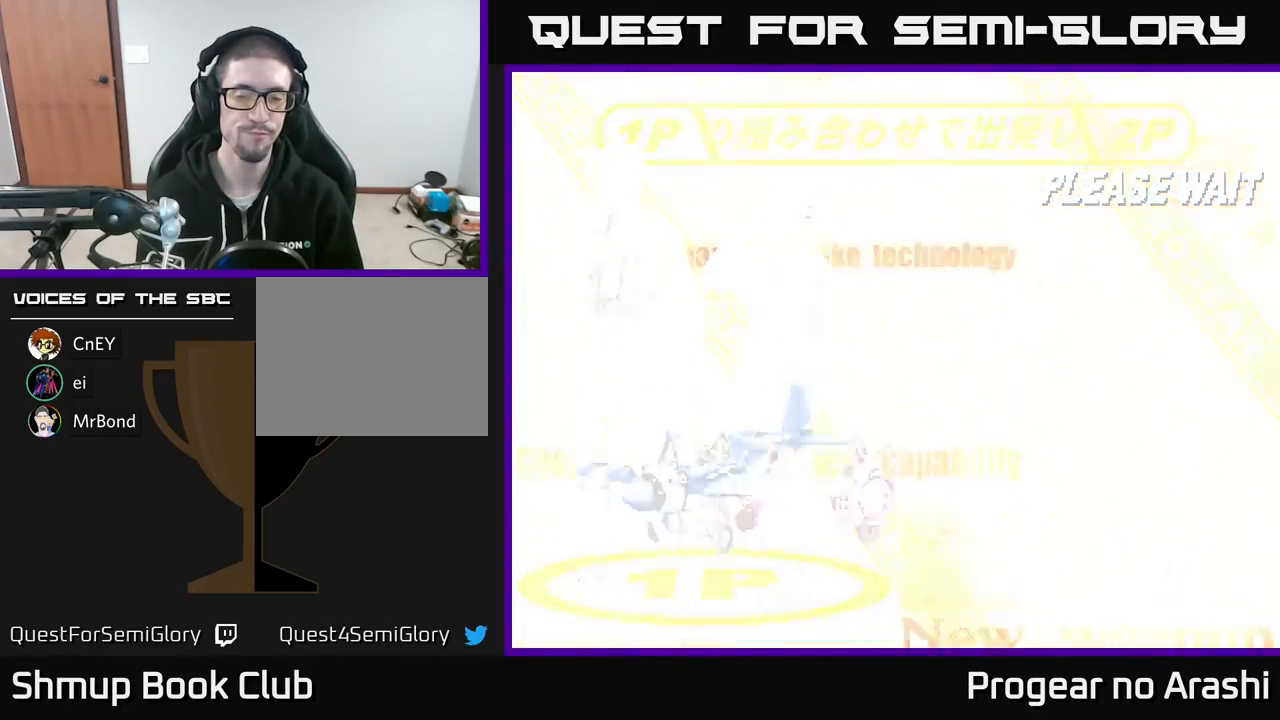
{"buttons": [], "left_stick": "center", "events": []}
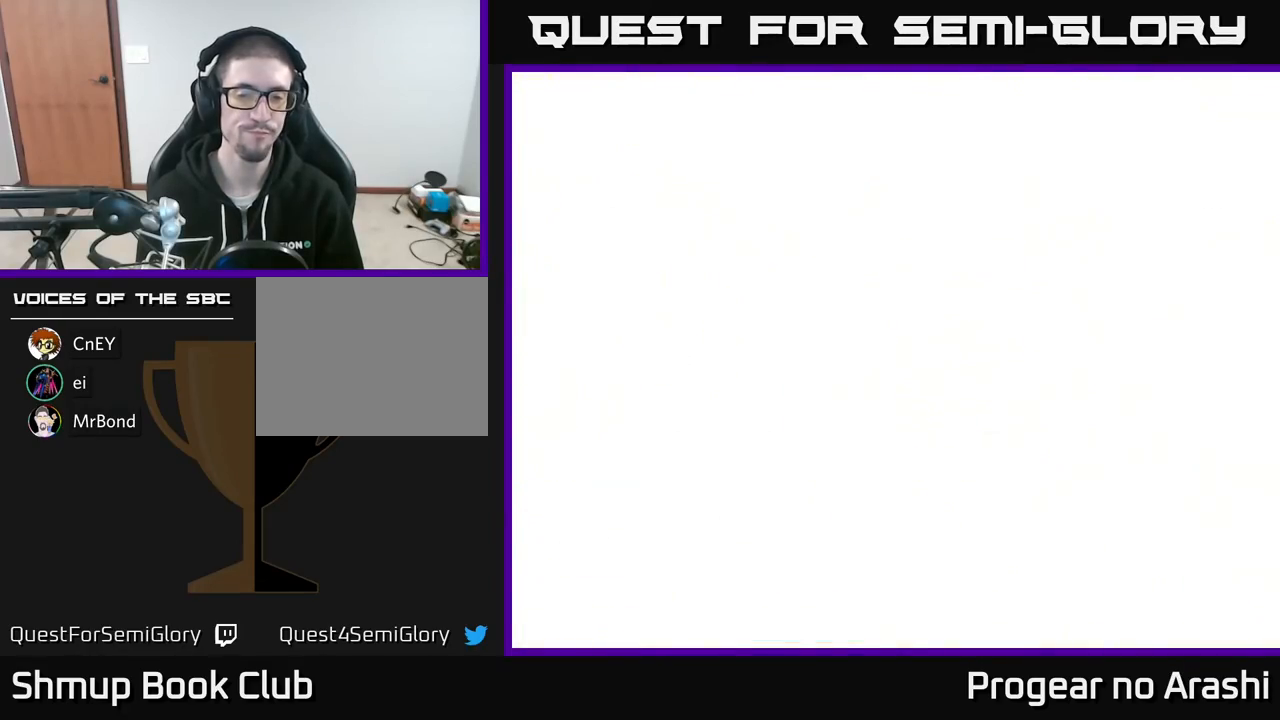
{"buttons": [], "left_stick": "center", "events": []}
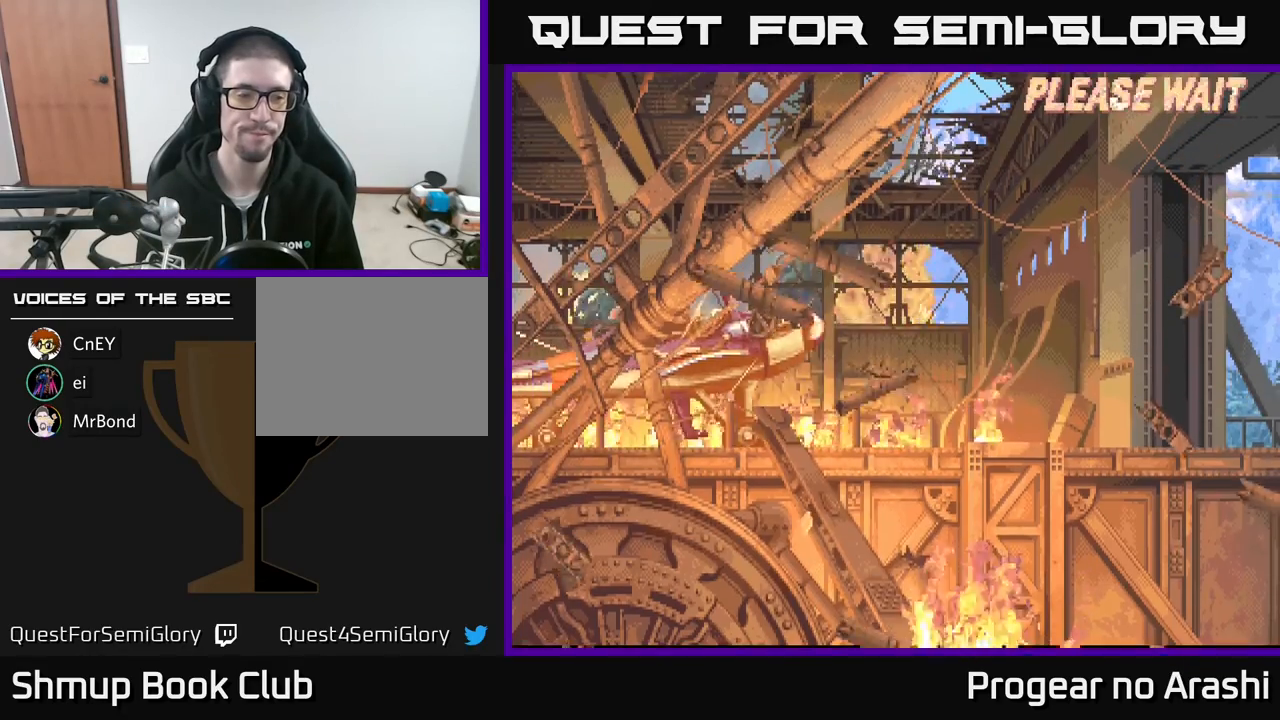
{"buttons": [], "left_stick": "center", "events": []}
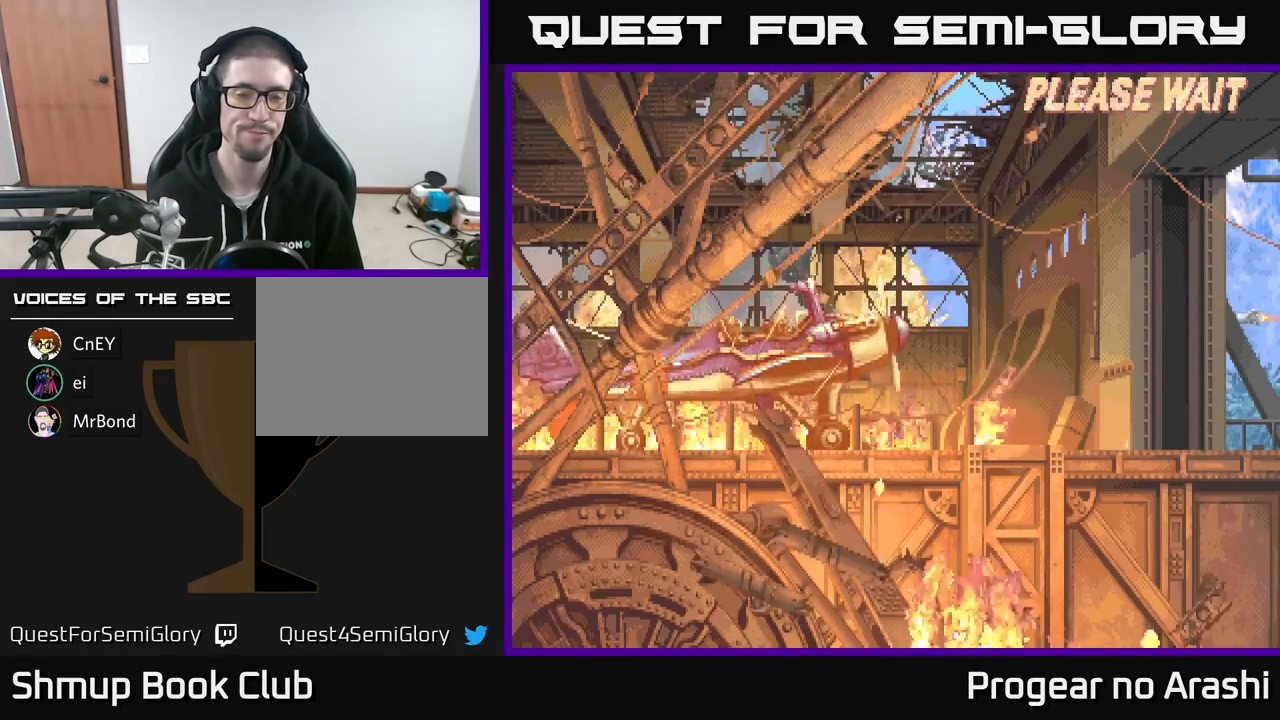
{"buttons": [], "left_stick": "center", "events": [[17, "A", "down"], [183, "A", "up"]]}
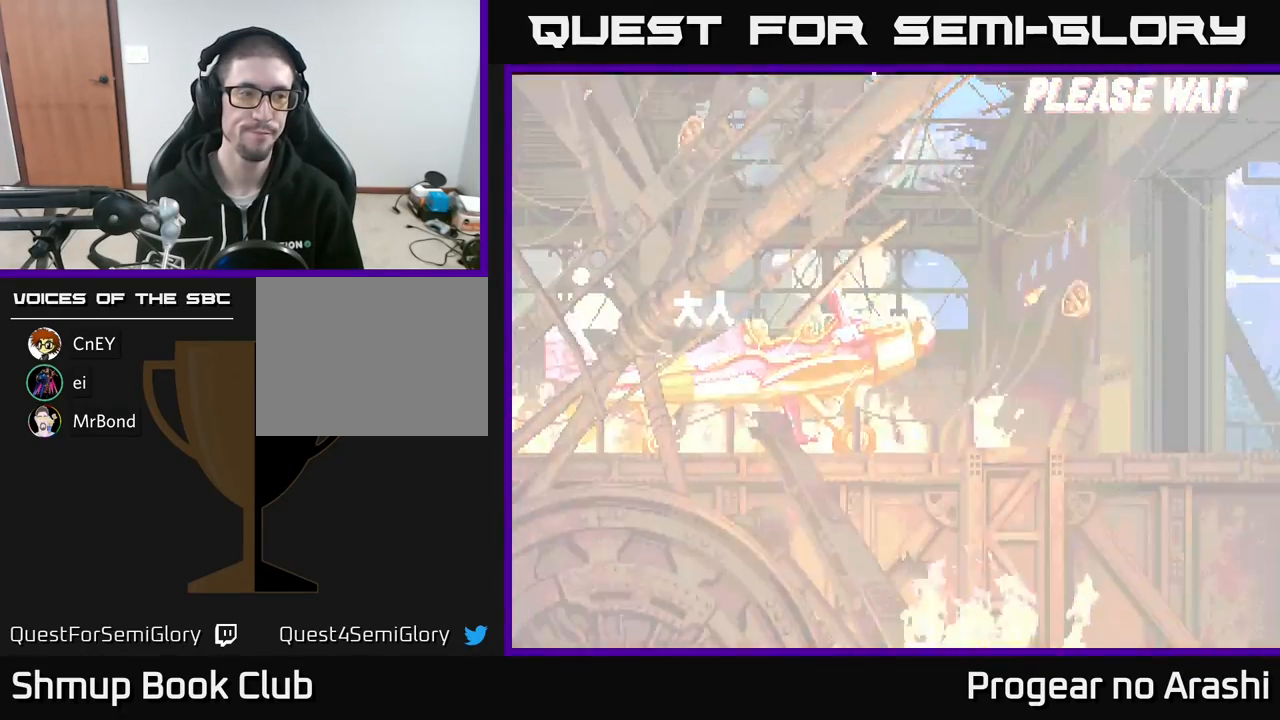
{"buttons": [], "left_stick": "center", "events": []}
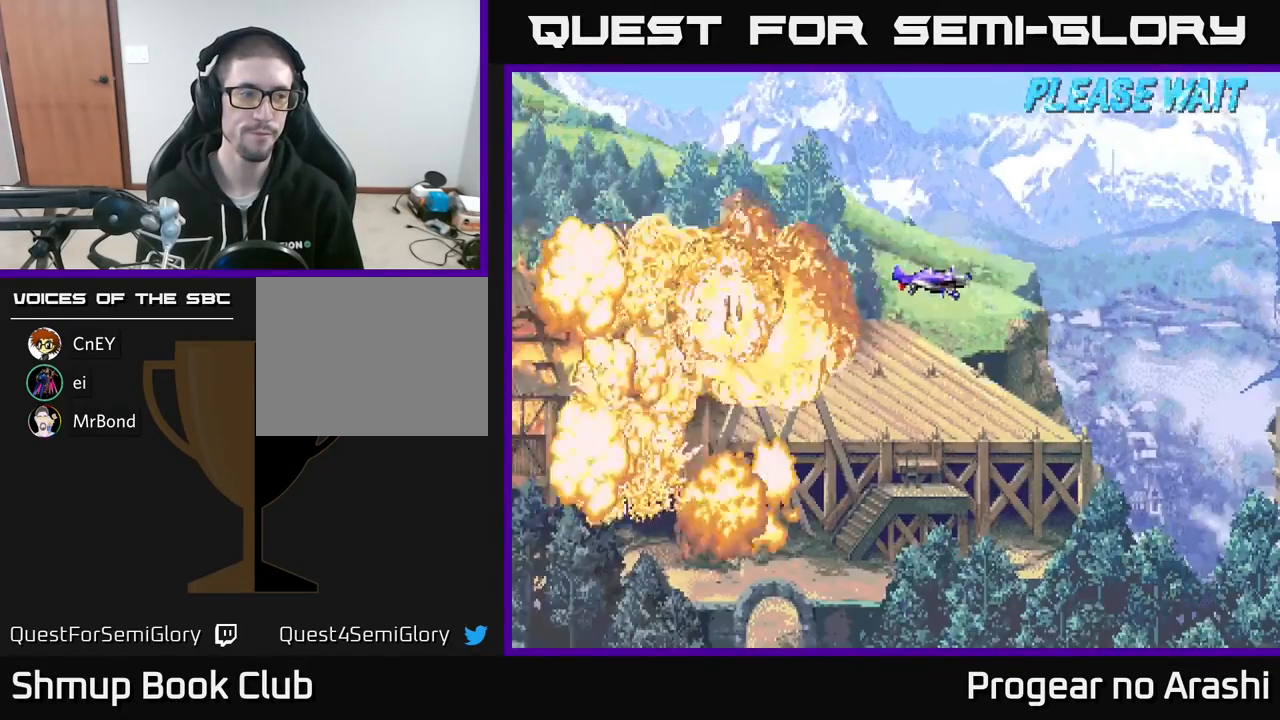
{"buttons": [], "left_stick": "center", "events": []}
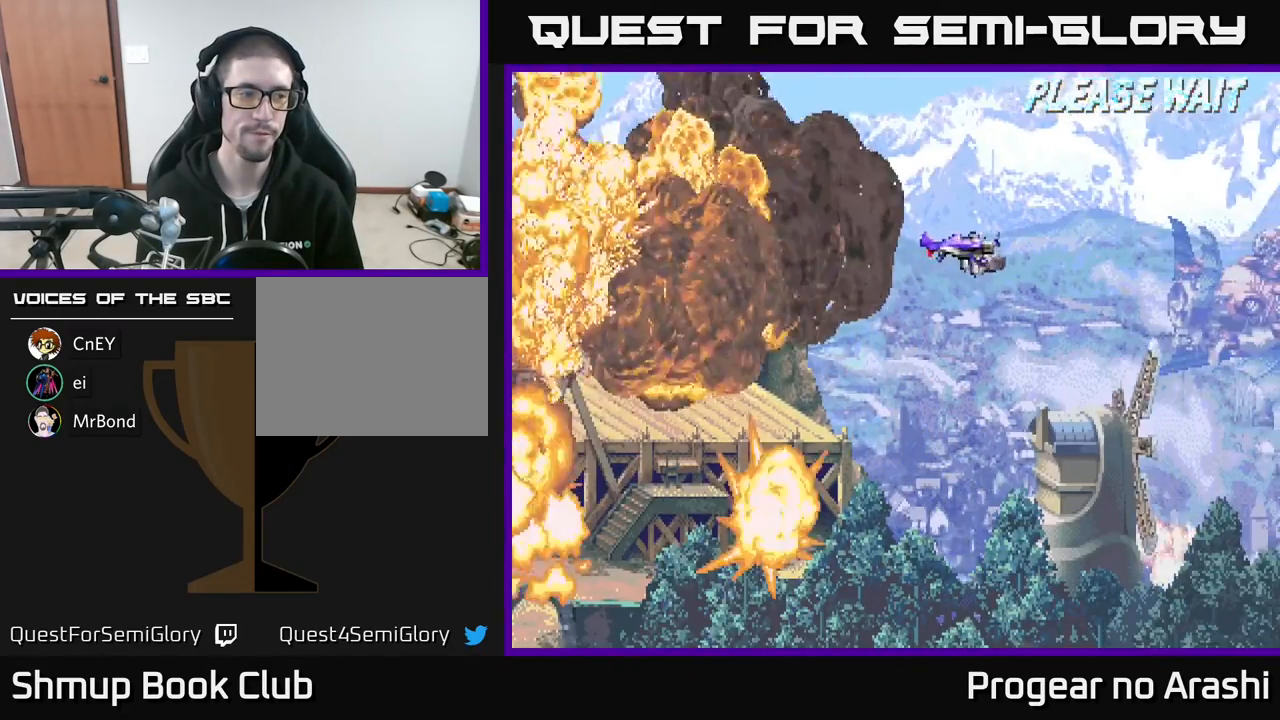
{"buttons": [], "left_stick": "center", "events": []}
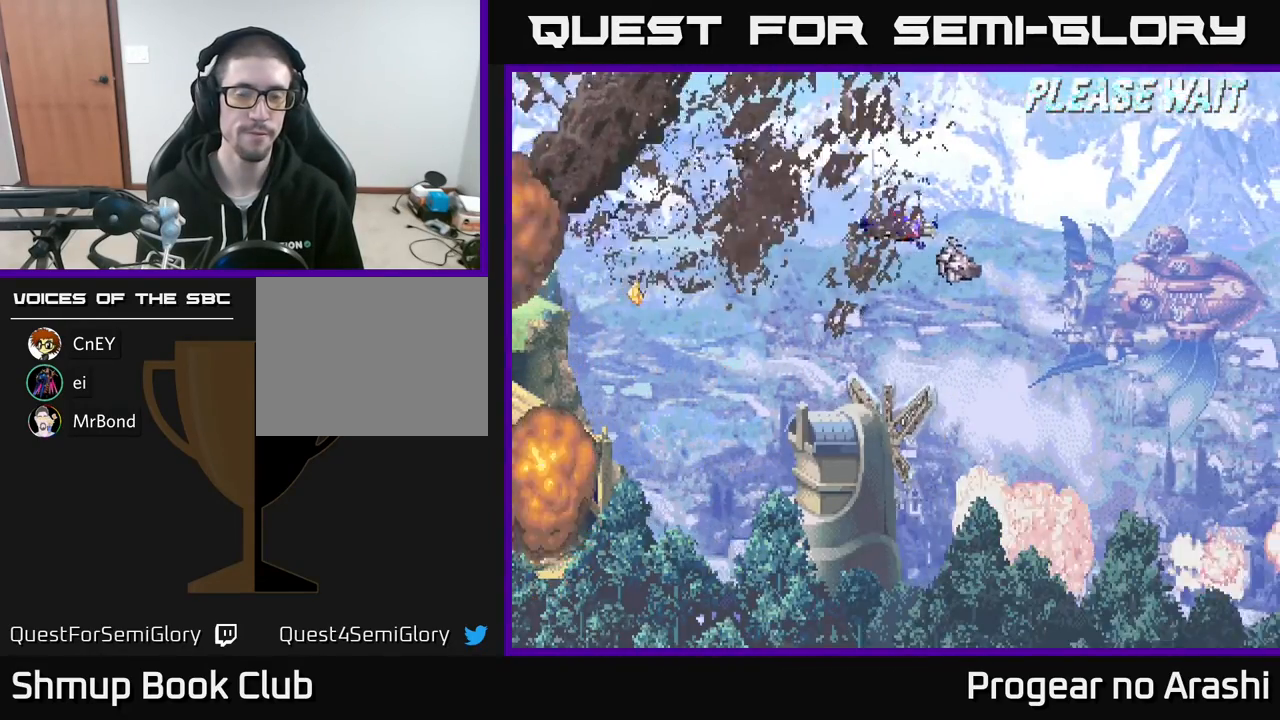
{"buttons": ["X", "DPAD_DOWN", "DPAD_RIGHT"], "left_stick": "center", "events": [[200, "DPAD_DOWN", "down"], [267, "DPAD_RIGHT", "down"], [433, "X", "down"]]}
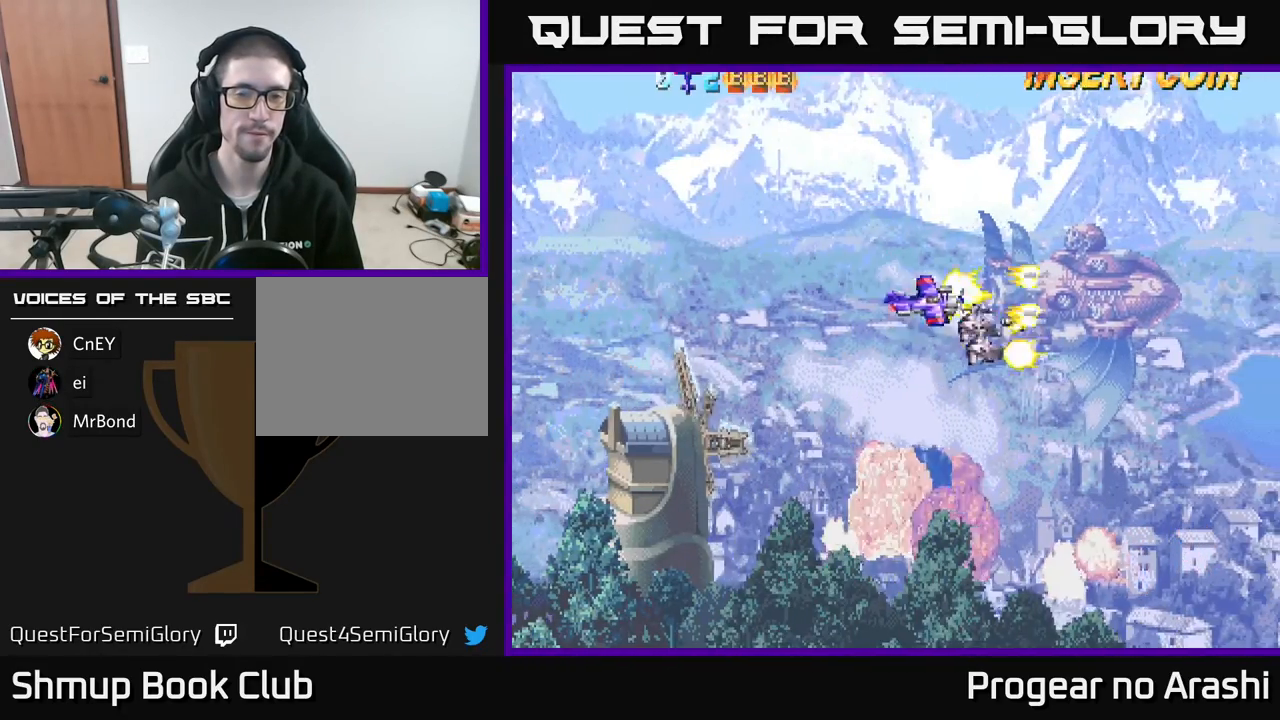
{"buttons": ["DPAD_UP"], "left_stick": "center", "events": [[33, "DPAD_RIGHT", "up"], [233, "DPAD_DOWN", "up"], [433, "X", "up"], [500, "DPAD_UP", "down"]]}
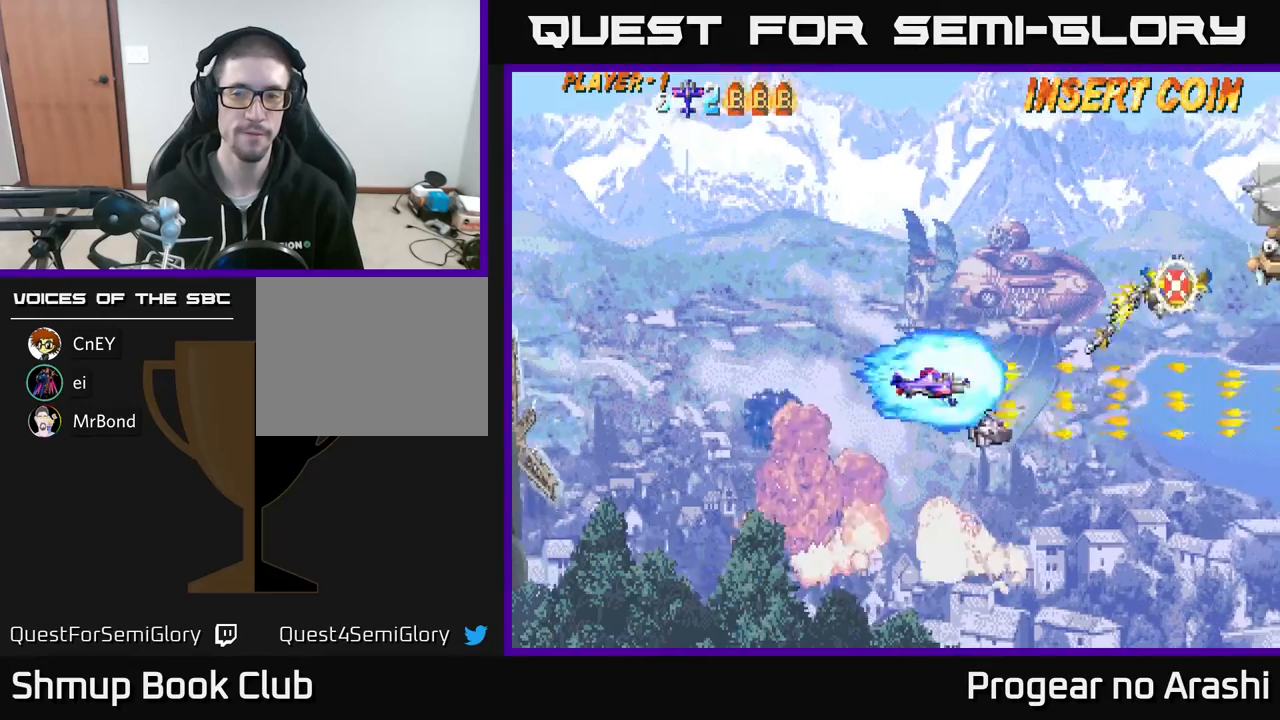
{"buttons": [], "left_stick": "center", "events": [[183, "DPAD_UP", "up"]]}
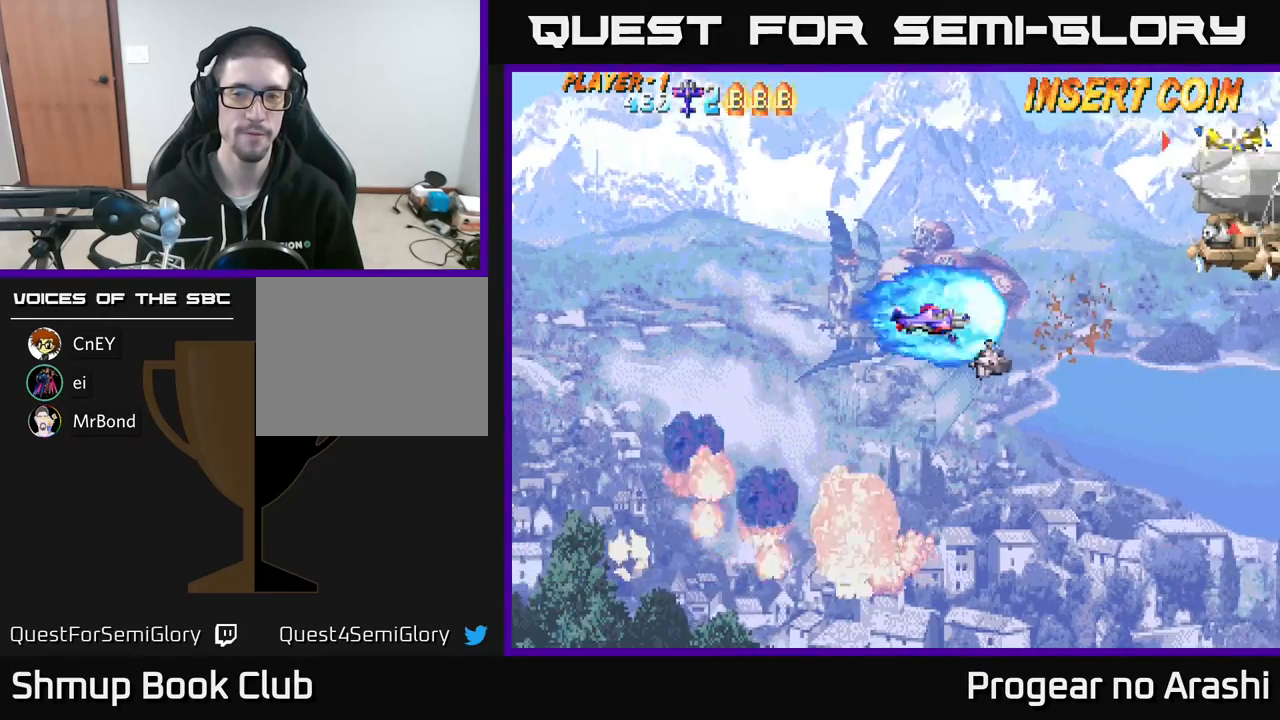
{"buttons": ["X", "DPAD_LEFT"], "left_stick": "center", "events": [[83, "DPAD_UP", "down"], [233, "DPAD_RIGHT", "down"], [283, "X", "down"], [383, "DPAD_UP", "up"], [417, "DPAD_RIGHT", "up"], [500, "DPAD_LEFT", "down"]]}
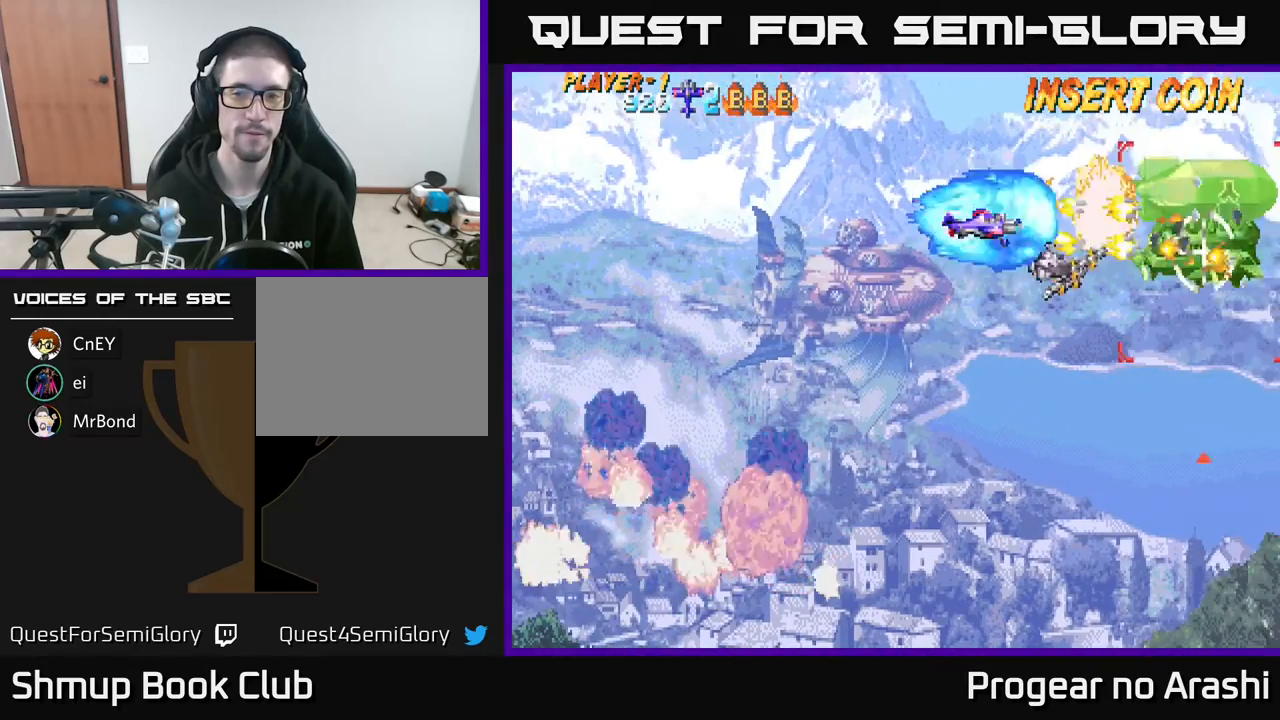
{"buttons": ["DPAD_RIGHT"], "left_stick": "center", "events": [[150, "DPAD_DOWN", "down"], [217, "DPAD_DOWN", "up"], [267, "X", "up"], [300, "DPAD_UP", "down"], [333, "DPAD_LEFT", "up"], [383, "DPAD_RIGHT", "down"], [417, "DPAD_UP", "up"]]}
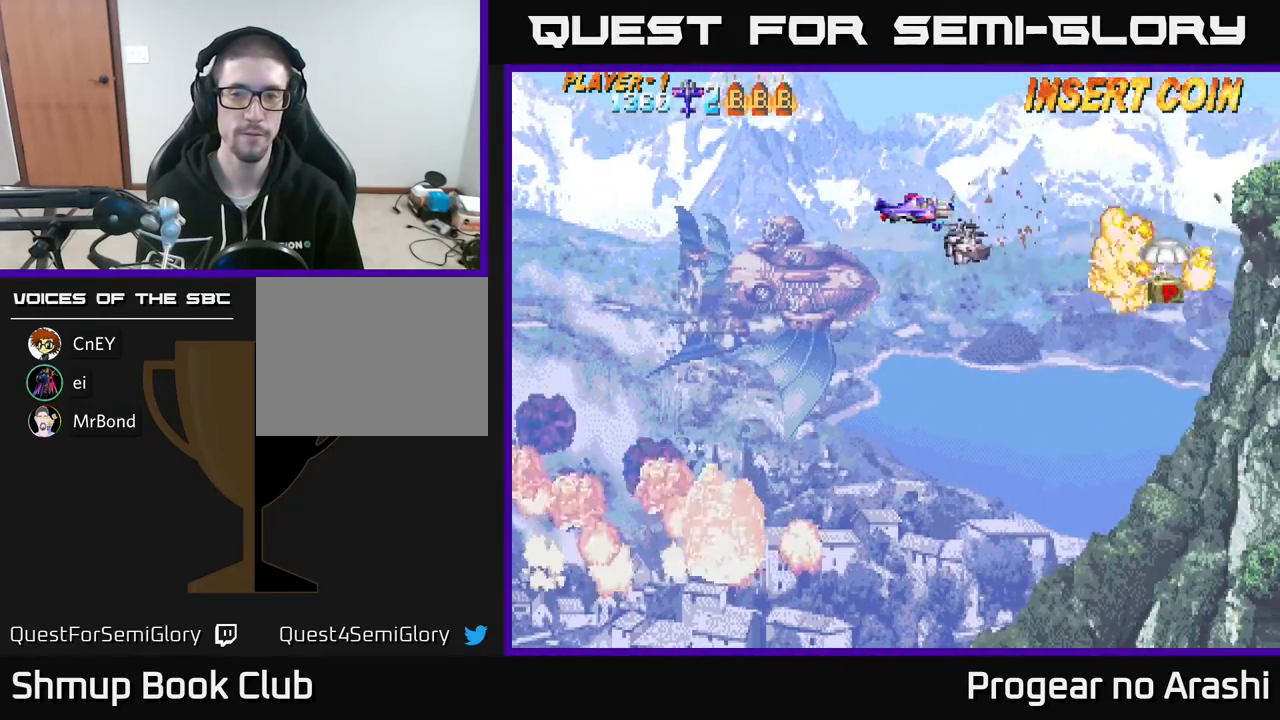
{"buttons": ["DPAD_RIGHT"], "left_stick": "center", "events": [[83, "DPAD_DOWN", "down"], [83, "DPAD_RIGHT", "up"], [100, "X", "down"], [183, "DPAD_DOWN", "up"], [233, "X", "up"], [333, "DPAD_RIGHT", "down"]]}
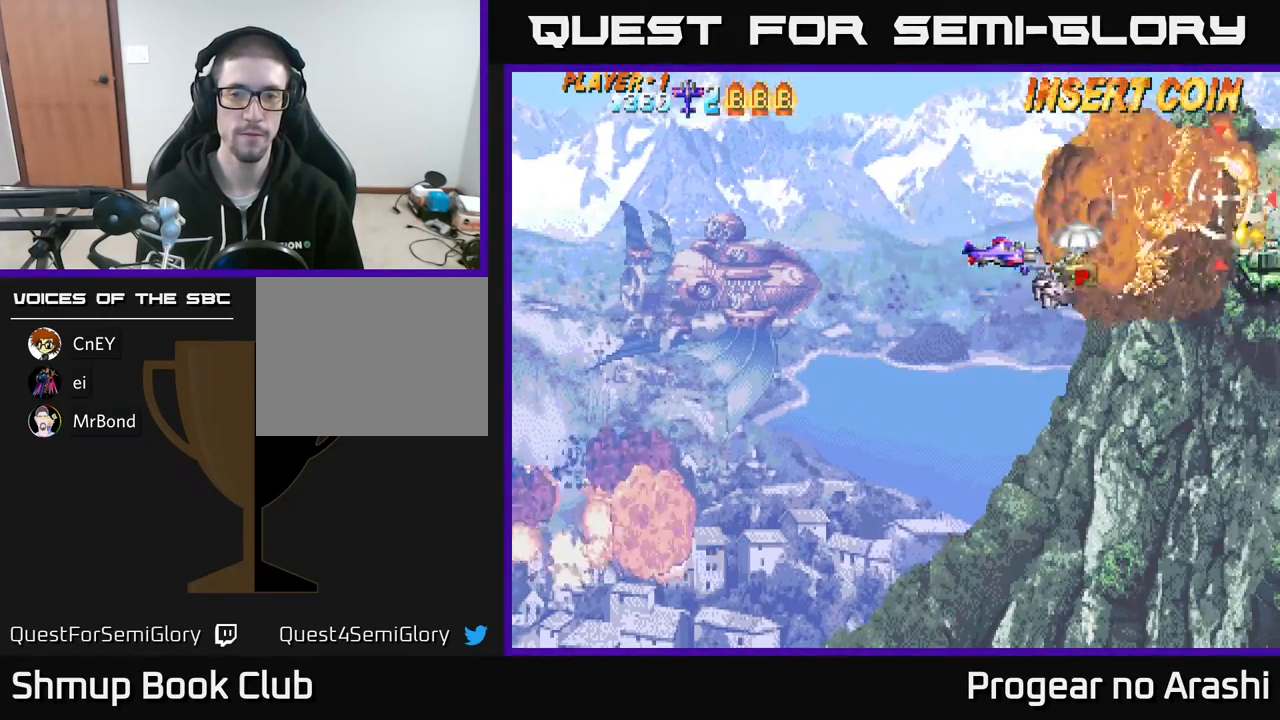
{"buttons": ["DPAD_UP", "DPAD_LEFT"], "left_stick": "center", "events": [[117, "DPAD_DOWN", "down"], [133, "DPAD_RIGHT", "up"], [200, "DPAD_DOWN", "up"], [200, "DPAD_LEFT", "down"], [300, "DPAD_UP", "down"]]}
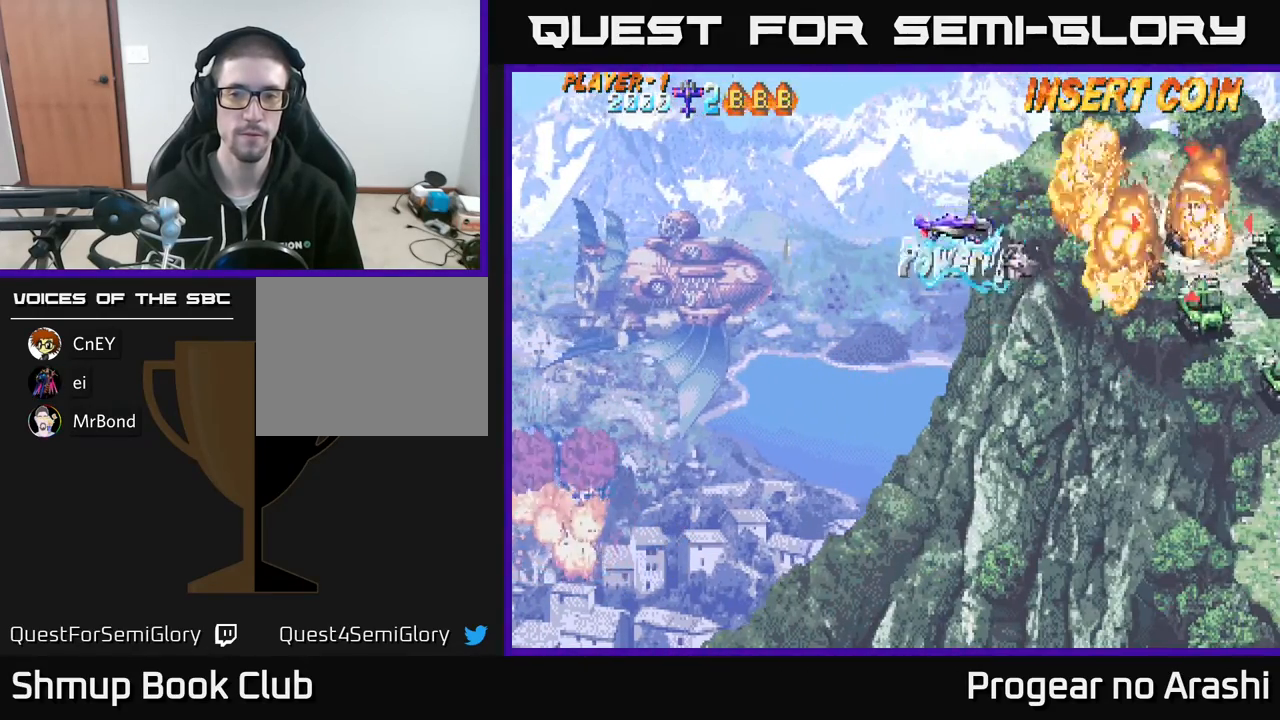
{"buttons": [], "left_stick": "center", "events": [[83, "DPAD_UP", "up"], [233, "DPAD_LEFT", "up"]]}
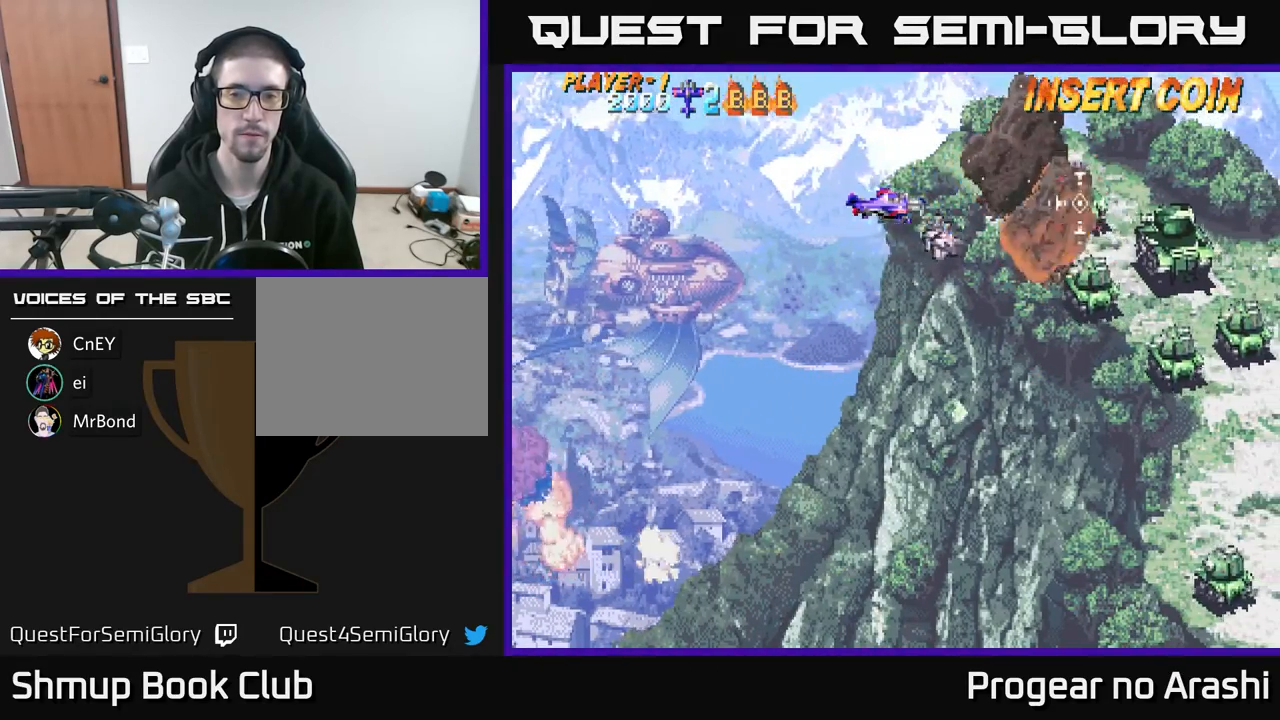
{"buttons": ["DPAD_LEFT"], "left_stick": "center", "events": [[417, "DPAD_LEFT", "down"]]}
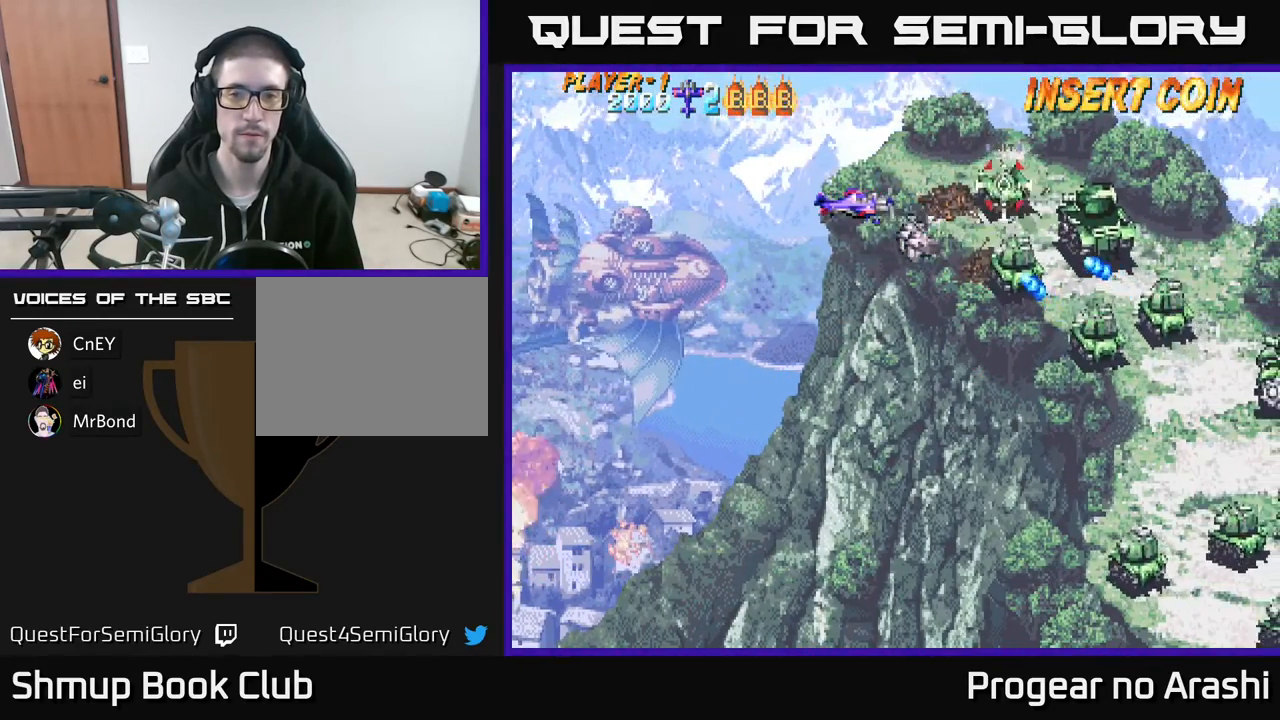
{"buttons": ["X", "DPAD_LEFT"], "left_stick": "center", "events": [[100, "DPAD_LEFT", "up"], [317, "X", "down"], [450, "DPAD_LEFT", "down"]]}
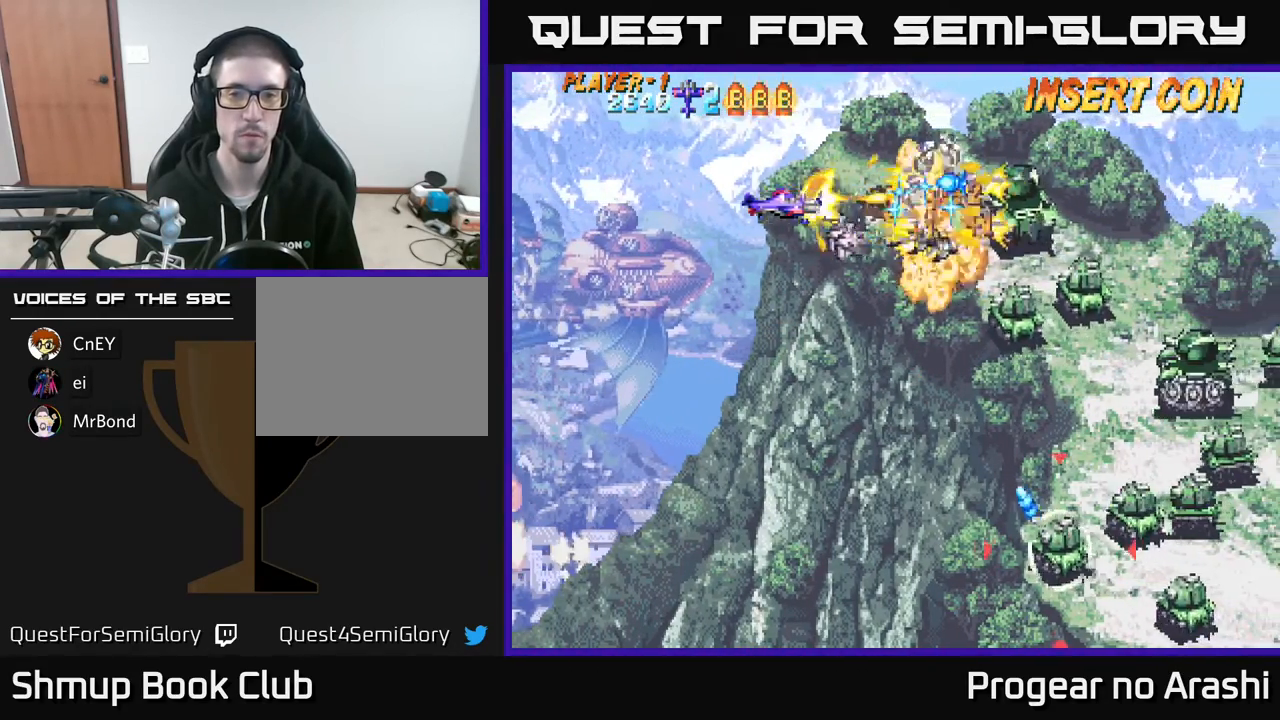
{"buttons": ["DPAD_RIGHT"], "left_stick": "center", "events": [[17, "X", "up"], [67, "DPAD_UP", "down"], [167, "DPAD_UP", "up"], [200, "DPAD_DOWN", "down"], [267, "DPAD_LEFT", "up"], [417, "DPAD_DOWN", "up"], [417, "DPAD_RIGHT", "down"]]}